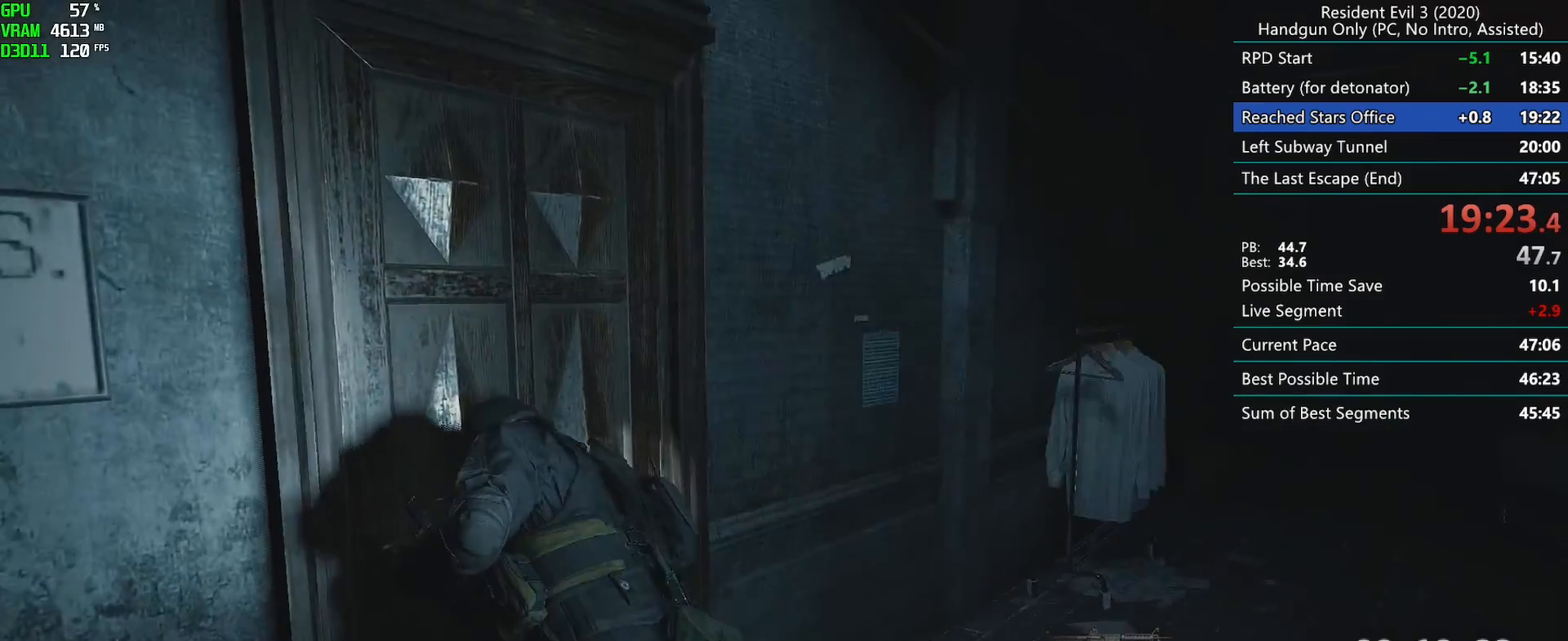
Gameplay with keyboard and mouse; each line is a JSON object with the keys and mouse buttons held at the frame after it. "events" lists presses ("down") and releases ("up") of "alt", "d", "f", "g", "h", "r", "s", "t", "w", "mouse_left", "mouse_wheel", "mouse_right", "mouse_mb4" and "mouse_mb5" between this image and that frame as [ms after this image, input, new state], when the widget could be followed in between. "mouse_left", "mouse_wheel", "mouse_right", "mouse_mb4", "mouse_mb5" = the "left", "wheel", "right", "mb4", "mb5" buttons of the "mouse" list. No other keys are recorded. "wheel" means that the mouse wheel is clicked or scrolled. Mouse movement is not recorded. Not read: e.
{"keys": ["h"], "mouse": [], "events": [[83, "mouse_right", "up"], [117, "mouse_right", "down"], [183, "mouse_right", "up"], [217, "r", "up"], [467, "h", "down"]]}
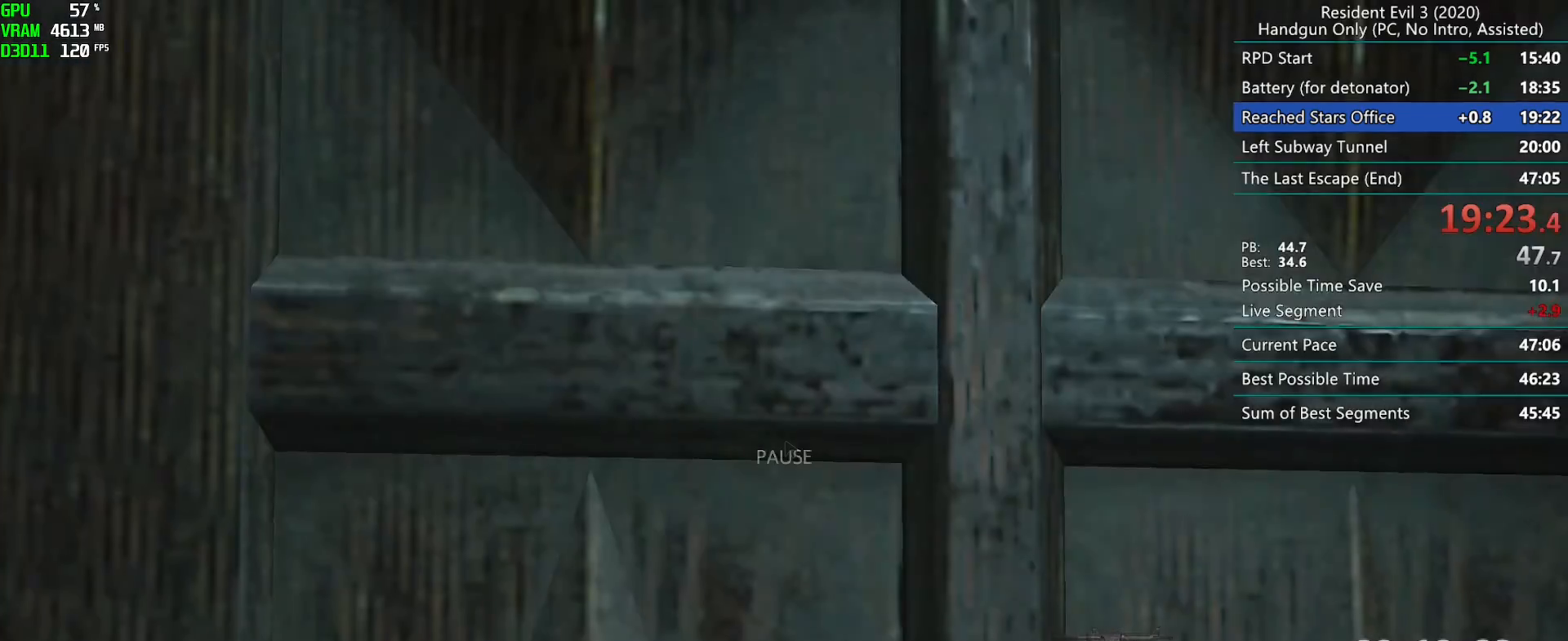
{"keys": ["f", "g"], "mouse": [], "events": [[150, "h", "up"], [300, "g", "down"], [350, "f", "down"]]}
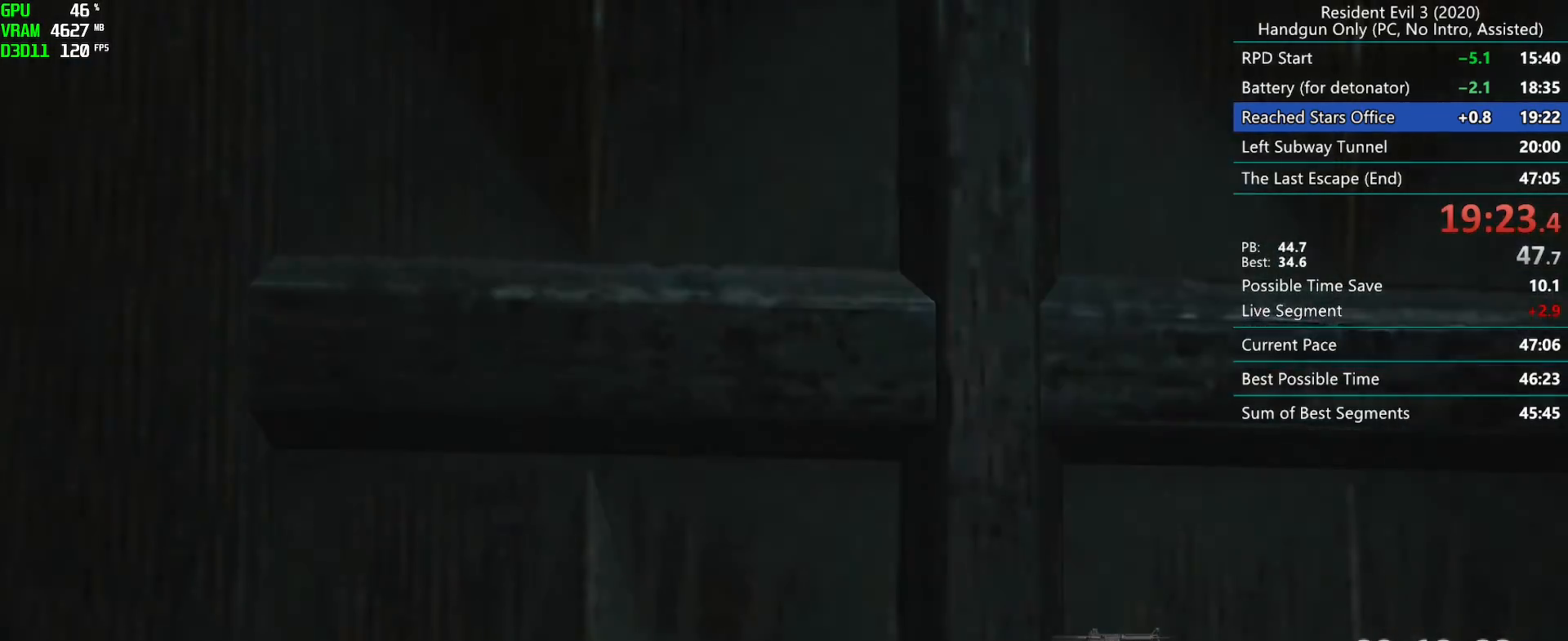
{"keys": ["f", "g"], "mouse": ["mb4"], "events": [[433, "mouse_mb4", "down"]]}
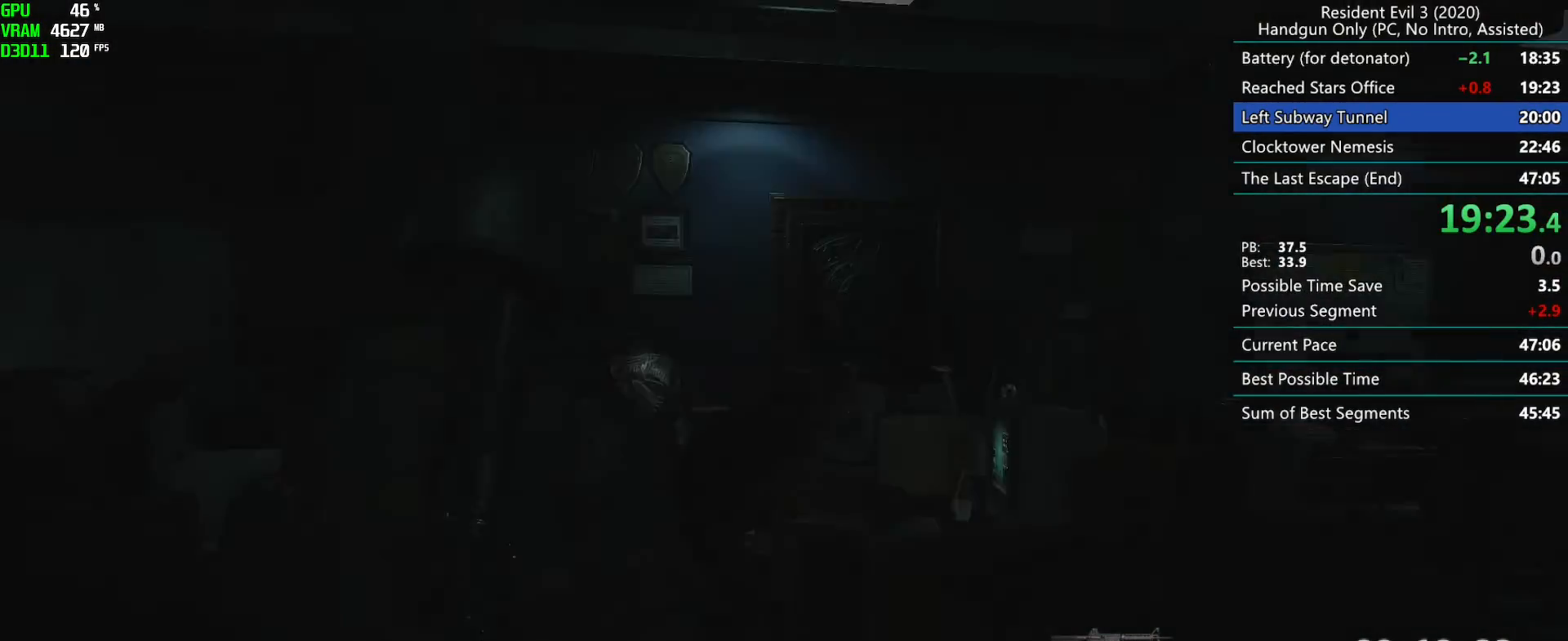
{"keys": ["g", "r"], "mouse": [], "events": [[300, "f", "up"], [300, "mouse_mb4", "up"], [433, "r", "down"]]}
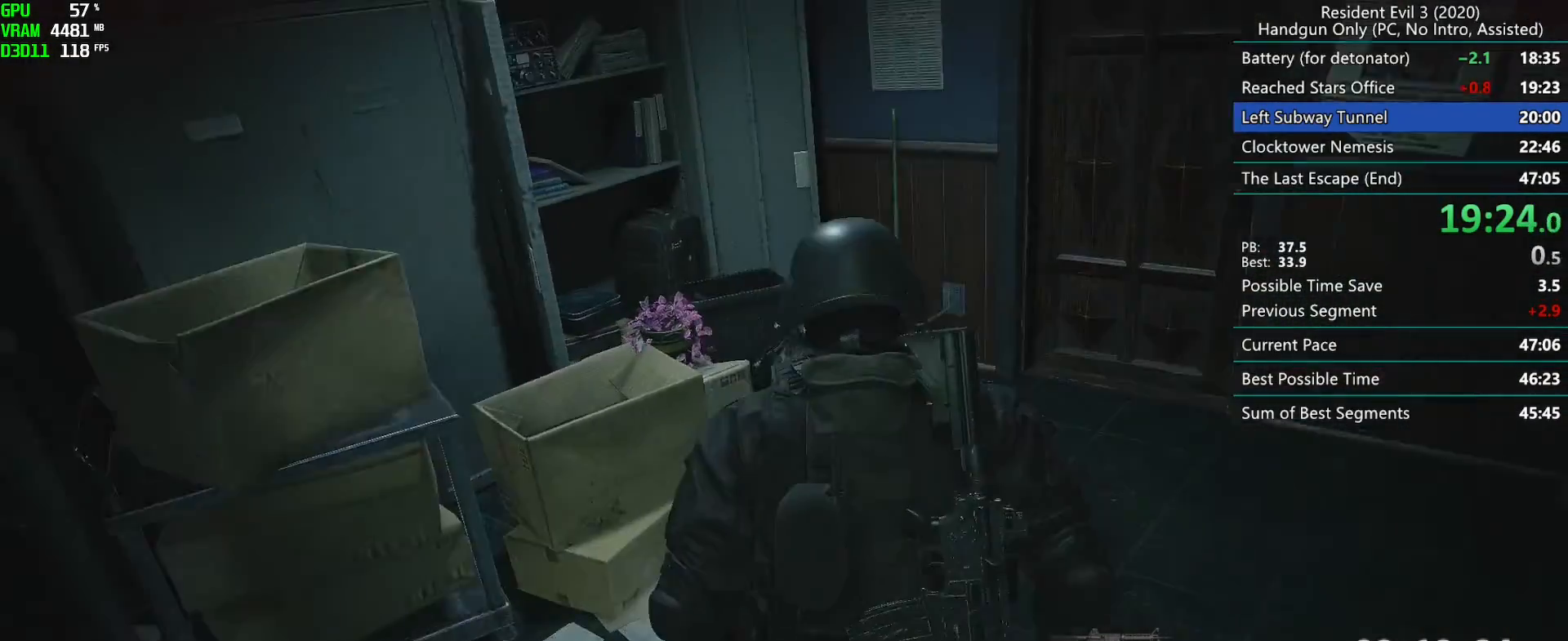
{"keys": ["r"], "mouse": [], "events": [[33, "g", "up"]]}
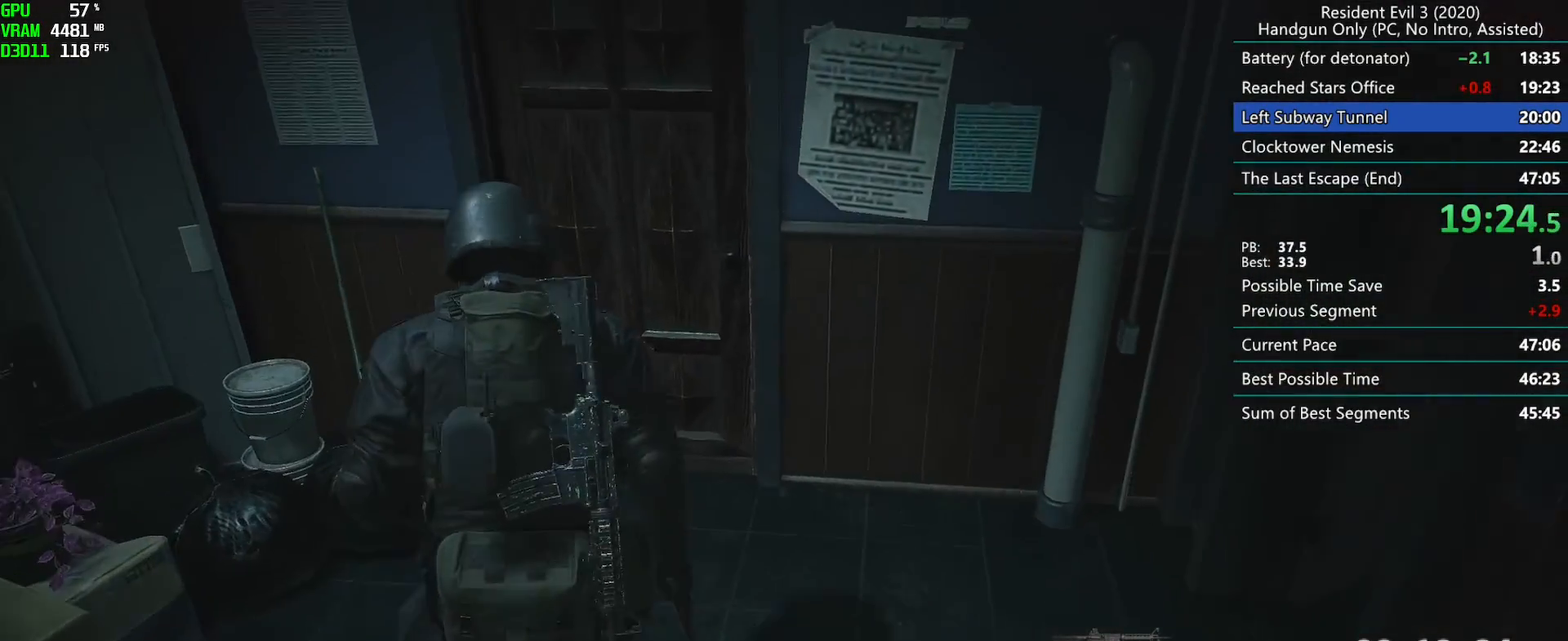
{"keys": ["r"], "mouse": []}
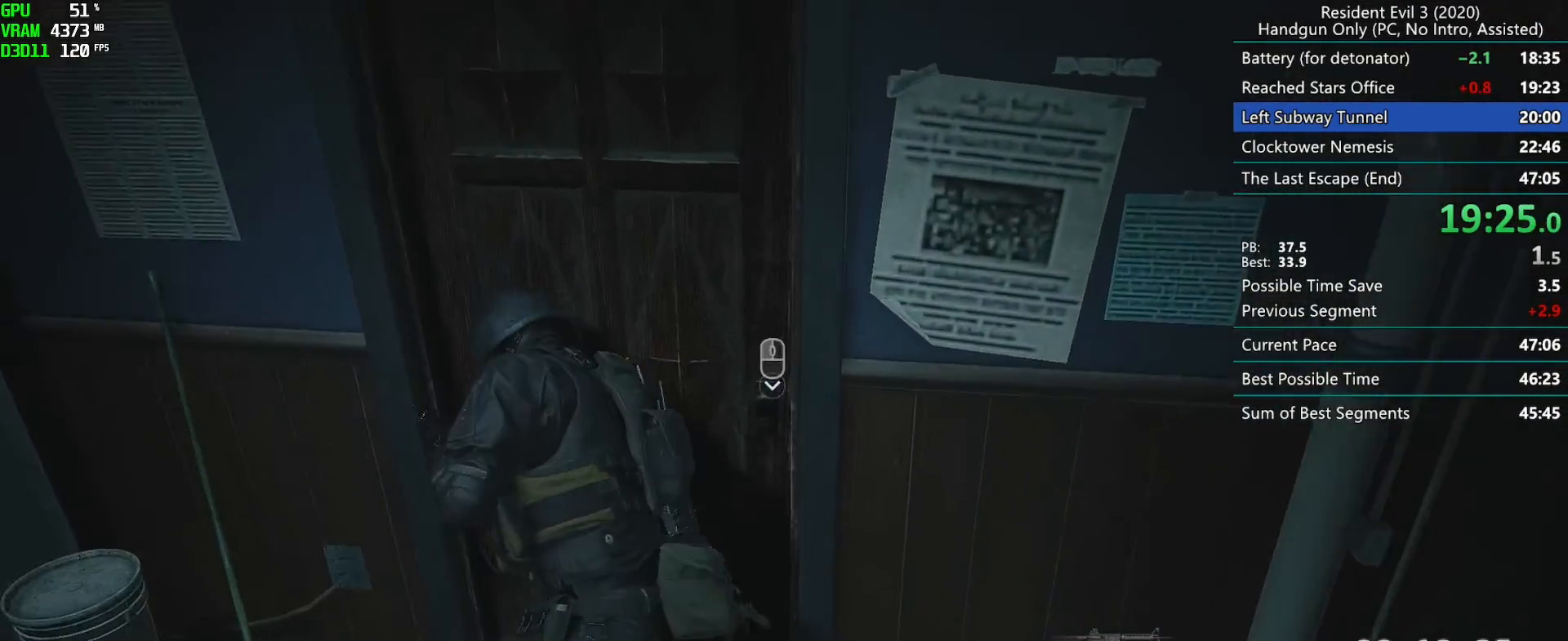
{"keys": ["r"], "mouse": [], "events": [[50, "mouse_right", "down"], [67, "h", "down"], [83, "mouse_right", "up"], [100, "g", "down"], [200, "g", "up"], [233, "h", "up"]]}
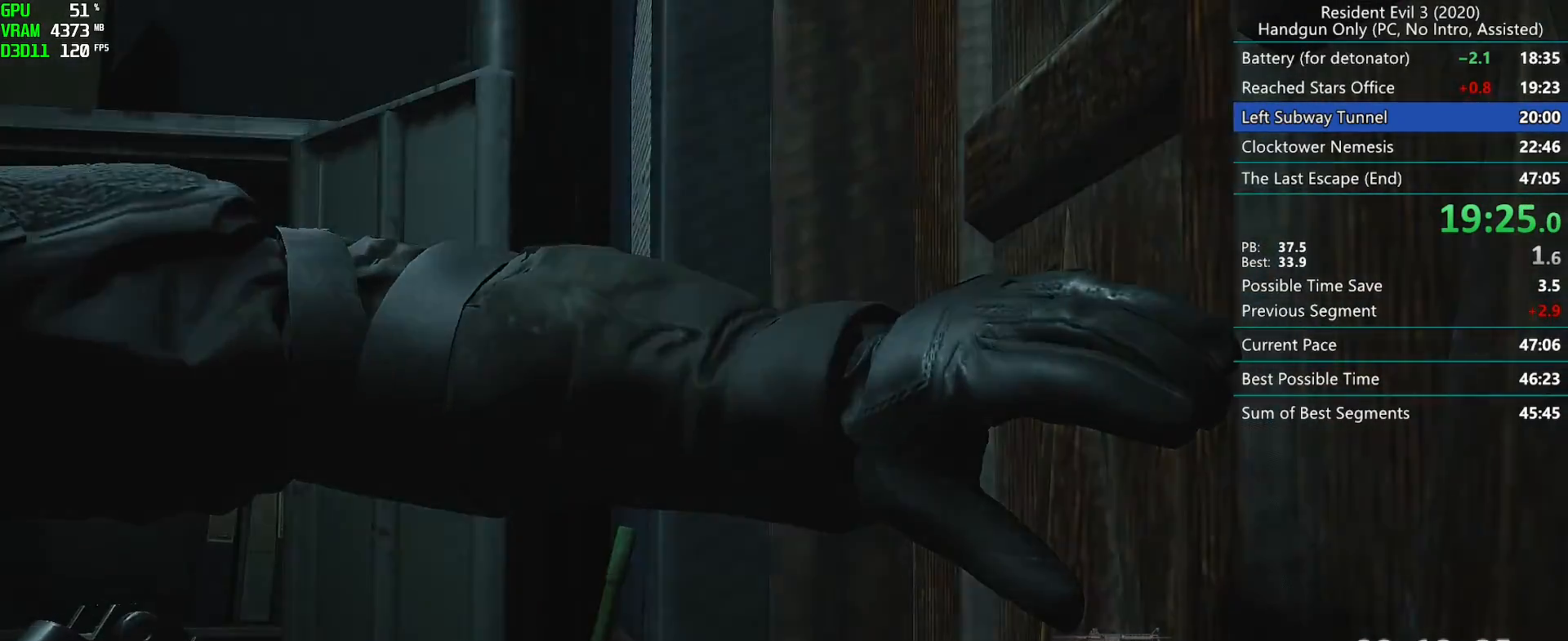
{"keys": ["r"], "mouse": [], "events": []}
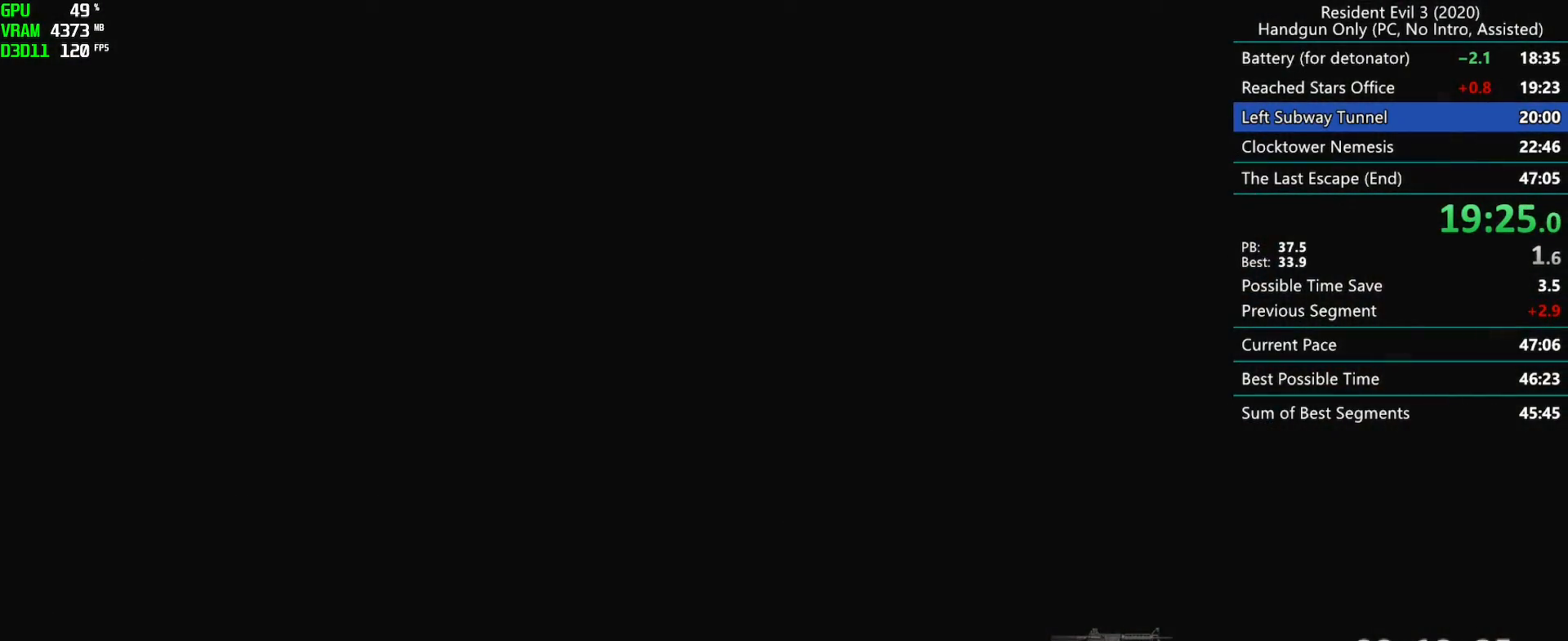
{"keys": ["r"], "mouse": [], "events": []}
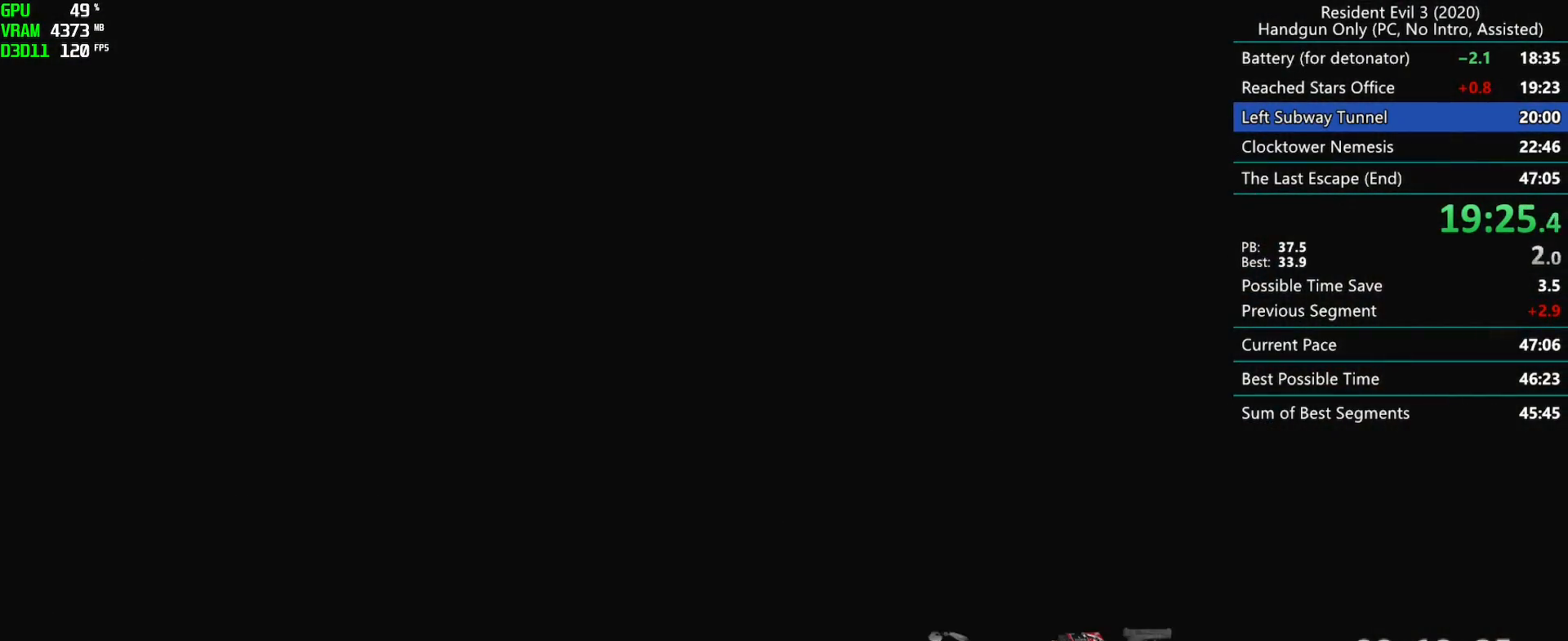
{"keys": ["r"], "mouse": [], "events": []}
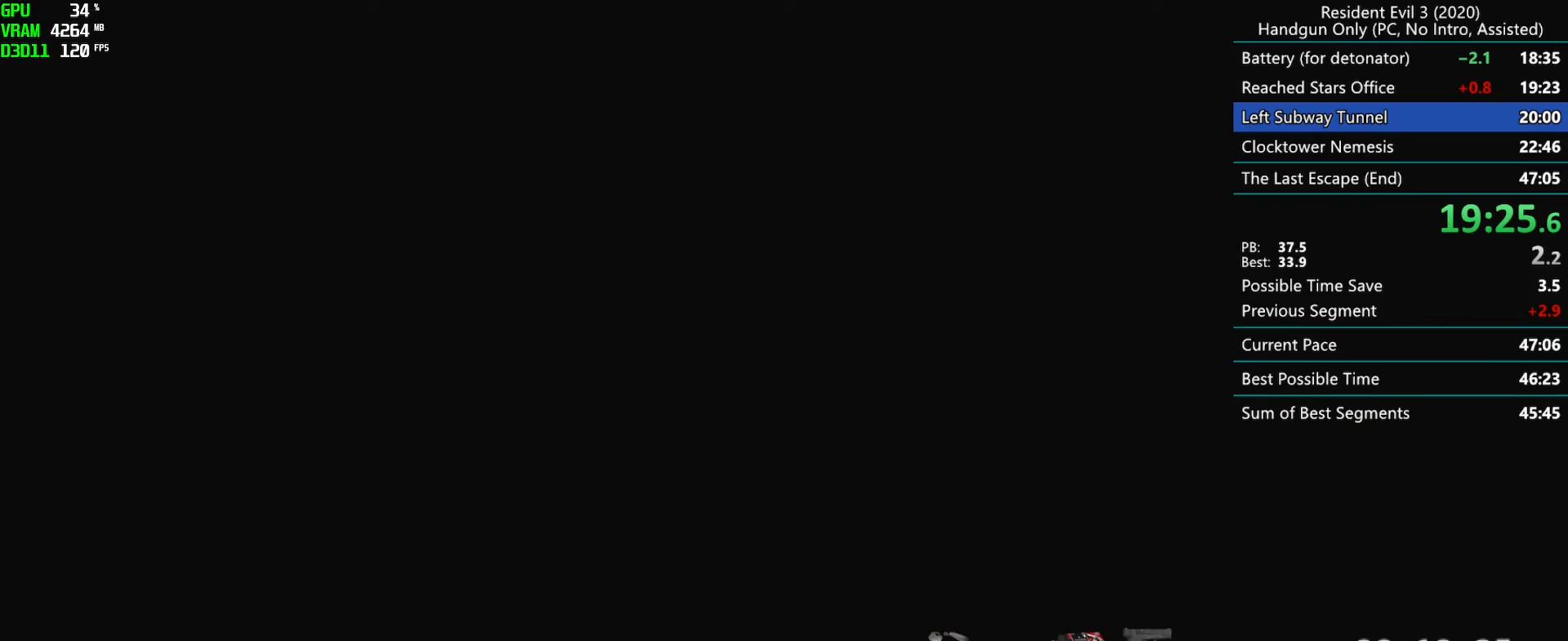
{"keys": ["r"], "mouse": [], "events": []}
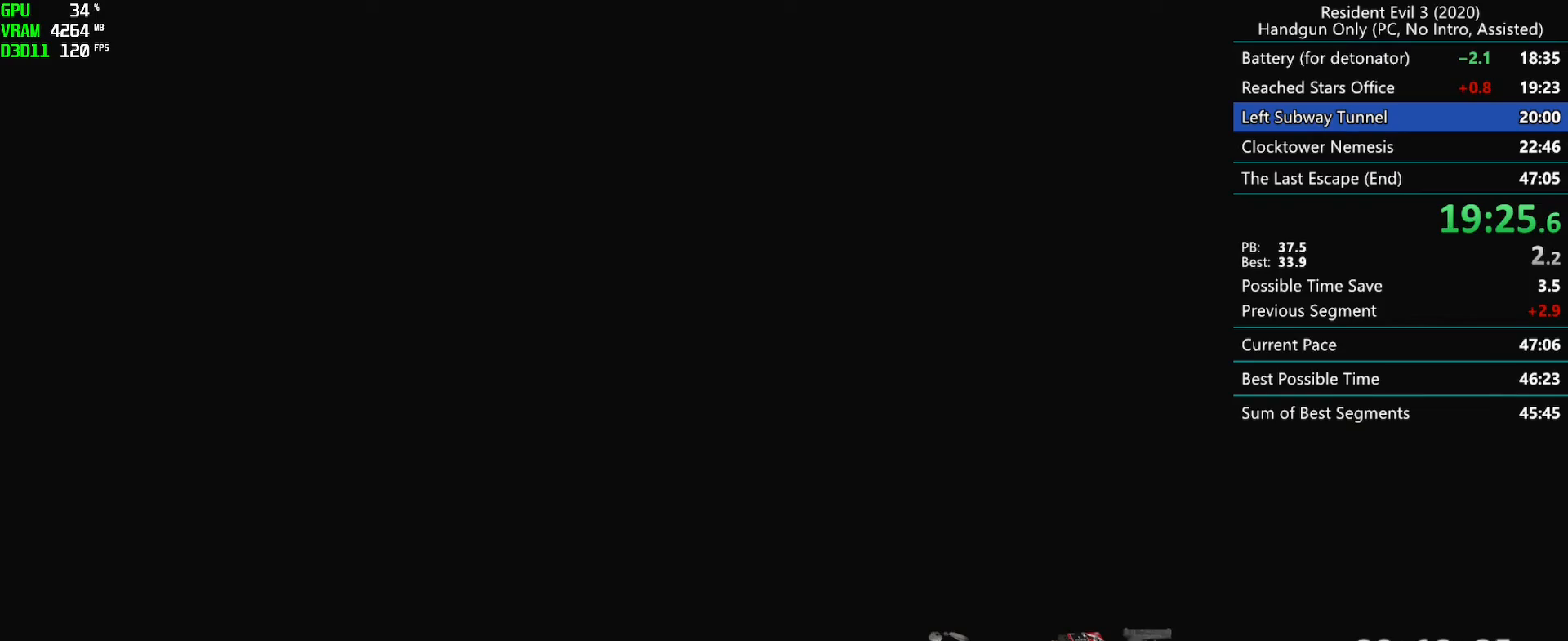
{"keys": ["r"], "mouse": [], "events": []}
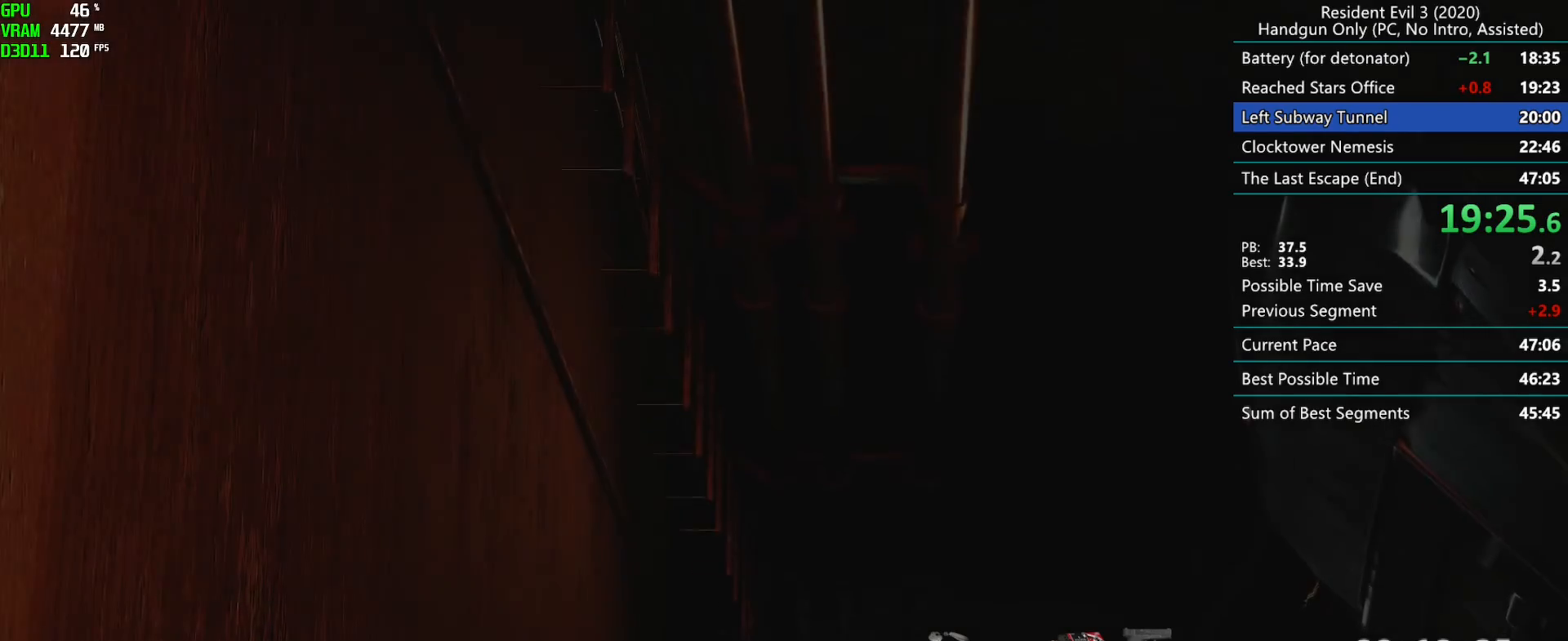
{"keys": ["r"], "mouse": [], "events": [[50, "h", "down"], [217, "h", "up"]]}
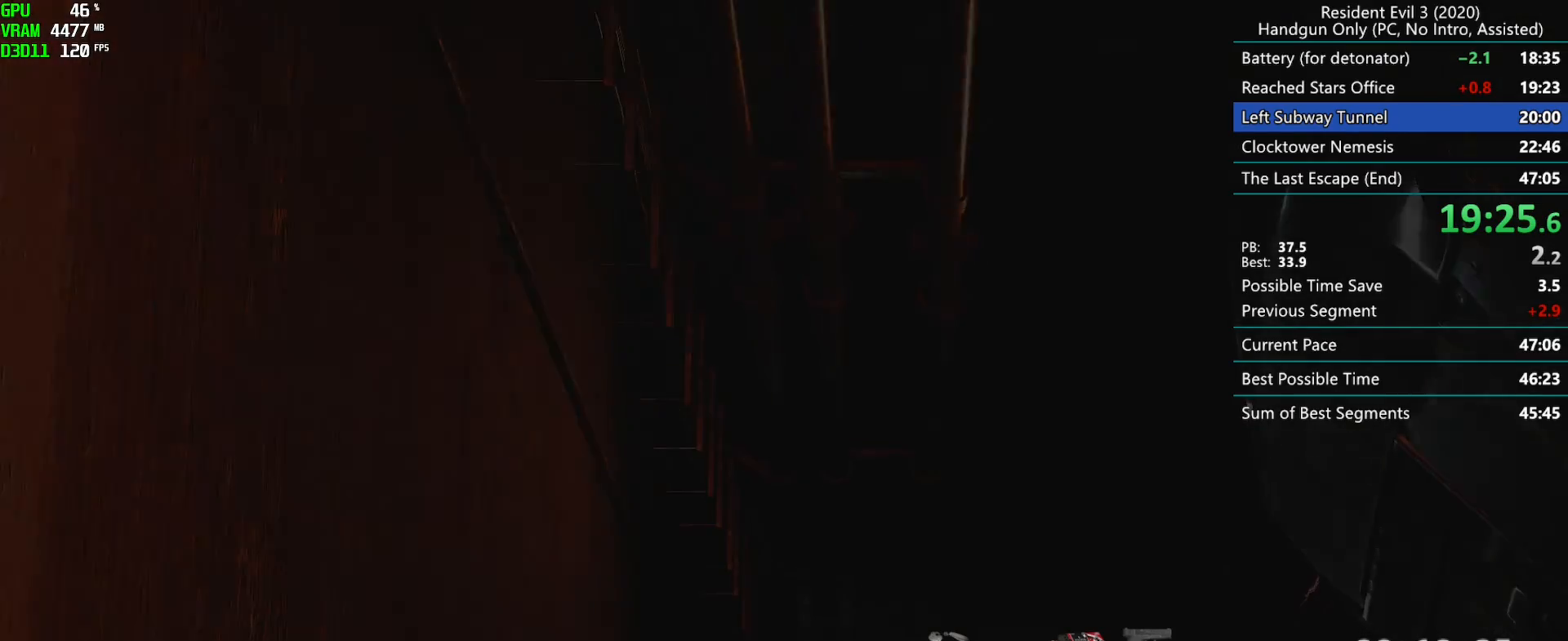
{"keys": ["r"], "mouse": [], "events": []}
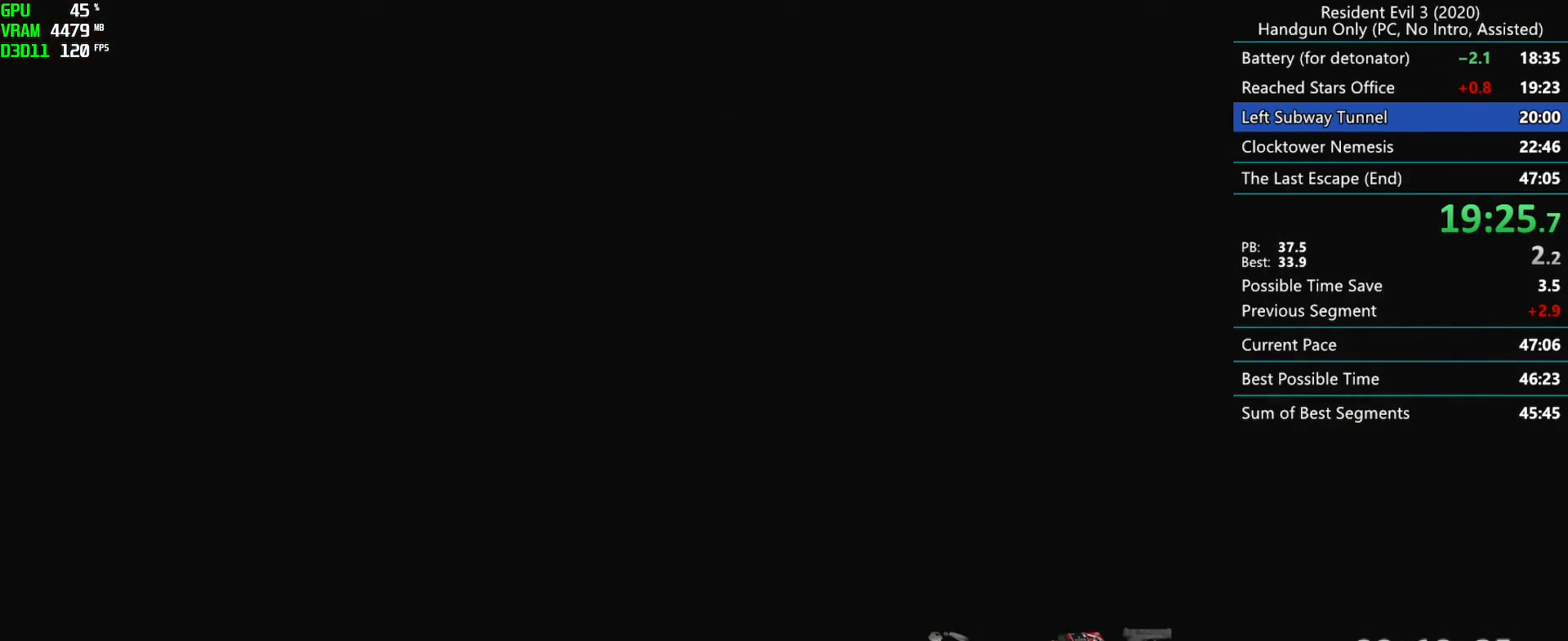
{"keys": ["r"], "mouse": [], "events": [[67, "mouse_mb4", "down"], [200, "mouse_mb4", "up"]]}
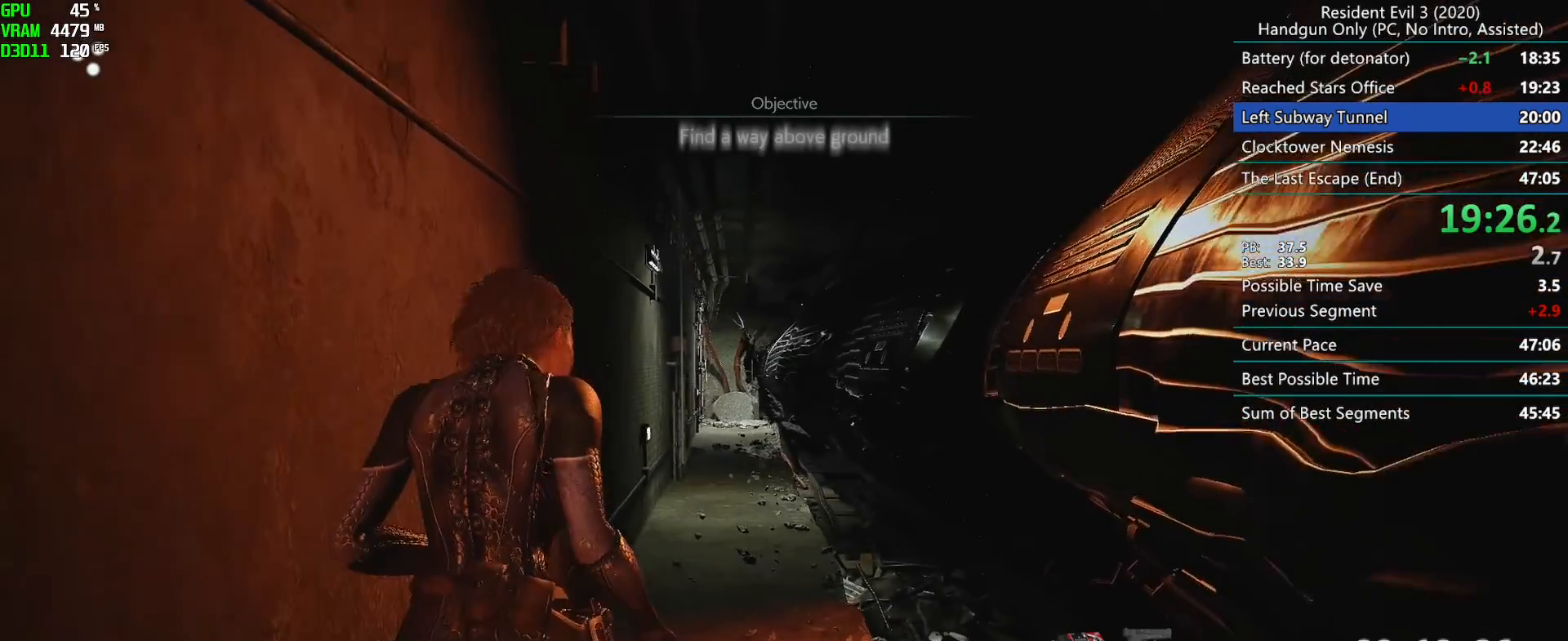
{"keys": ["r"], "mouse": [], "events": []}
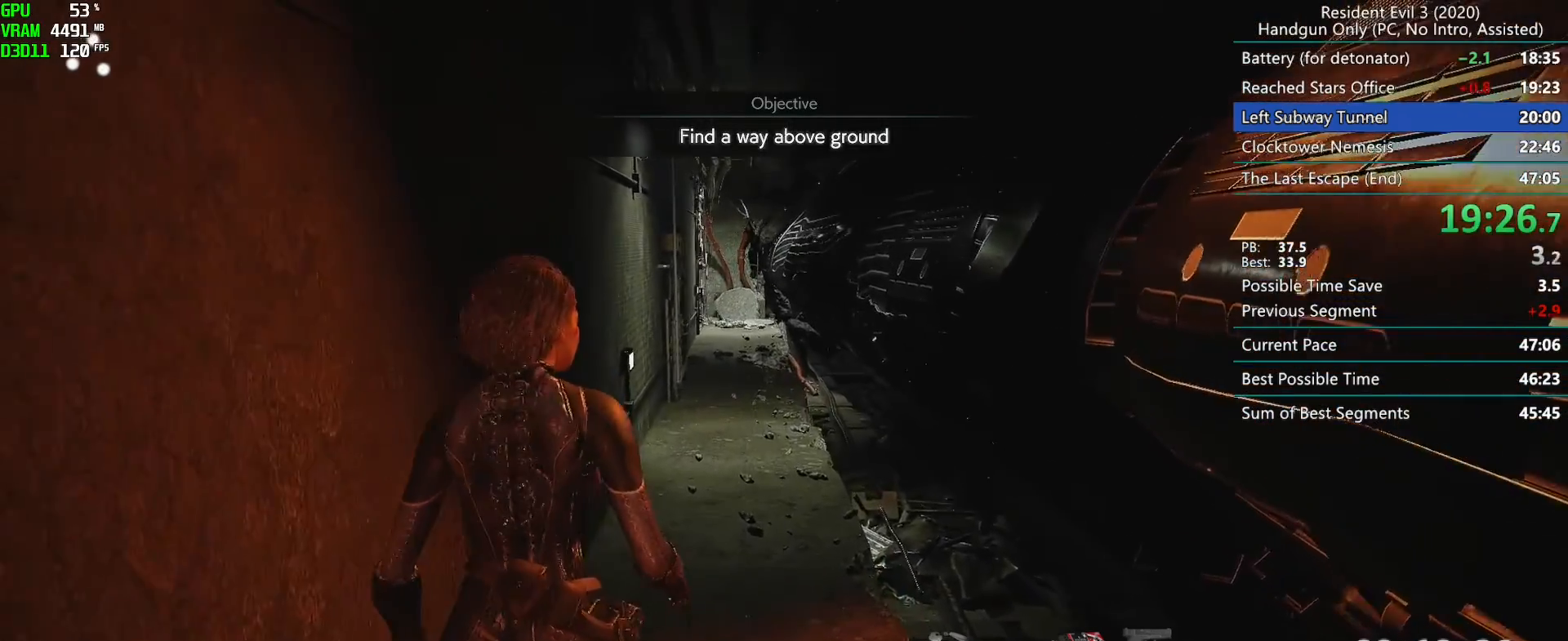
{"keys": ["r"], "mouse": [], "events": []}
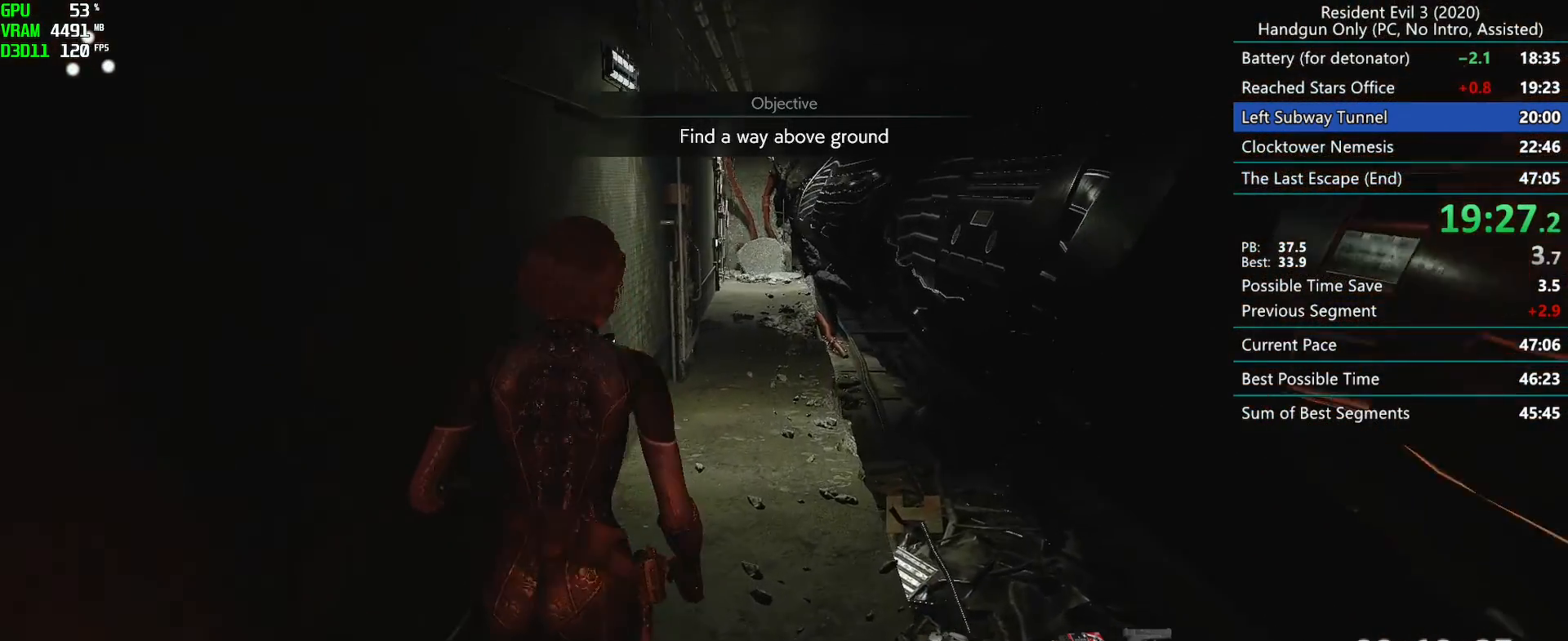
{"keys": ["r"], "mouse": [], "events": []}
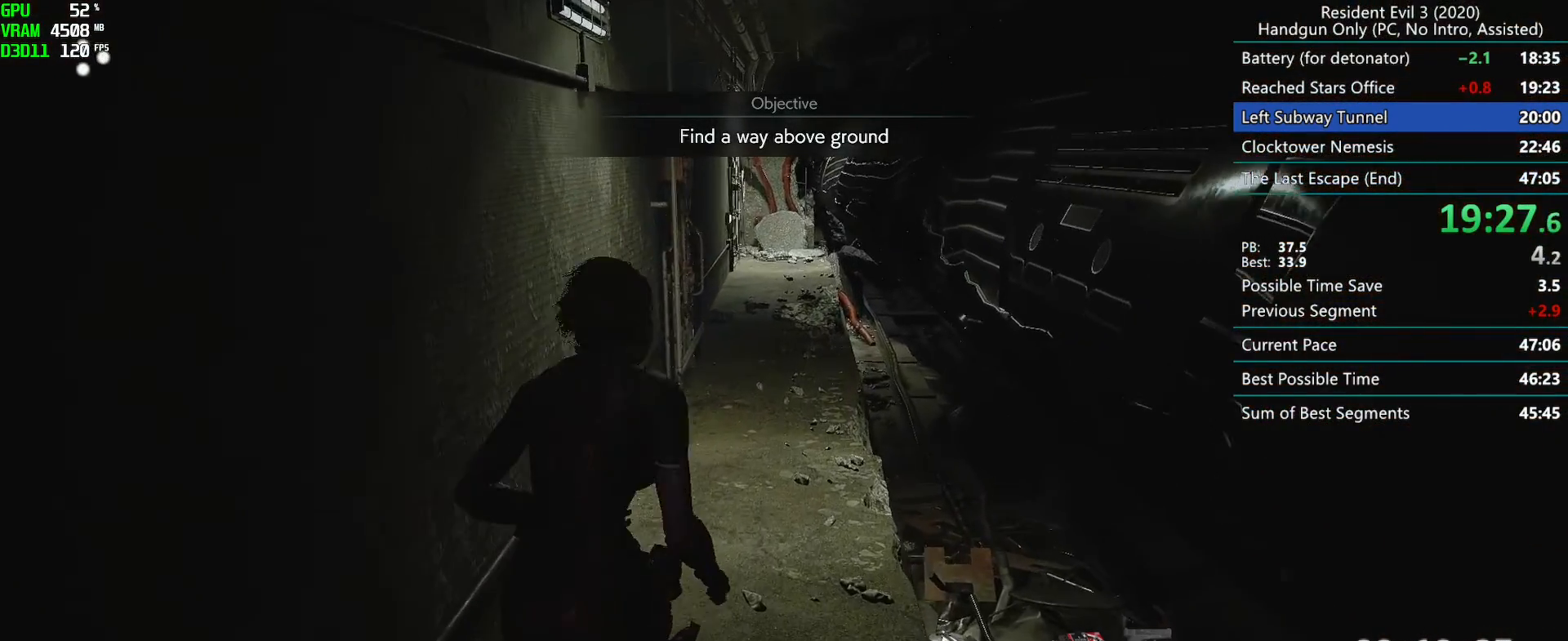
{"keys": ["r"], "mouse": [], "events": []}